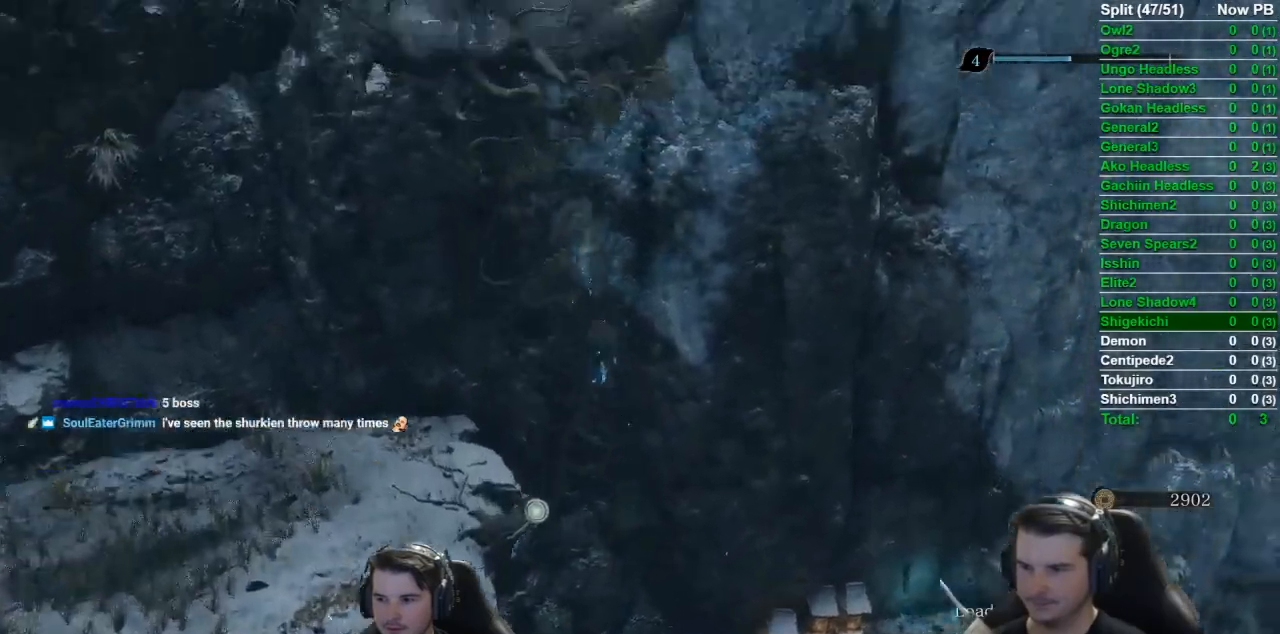
Gameplay with a controller (Xbox layout); each line is a JSON object with the inputs held at the frame after it. "events" lists button and stick changes between this image and that frame as [ms after this image, input, new state], when the widget could be followed in between. Not read: START.
{"buttons": [], "left_stick": "up", "right_stick": "down-right", "events": [[33, "right_stick", "down"], [350, "right_stick", "down-right"]]}
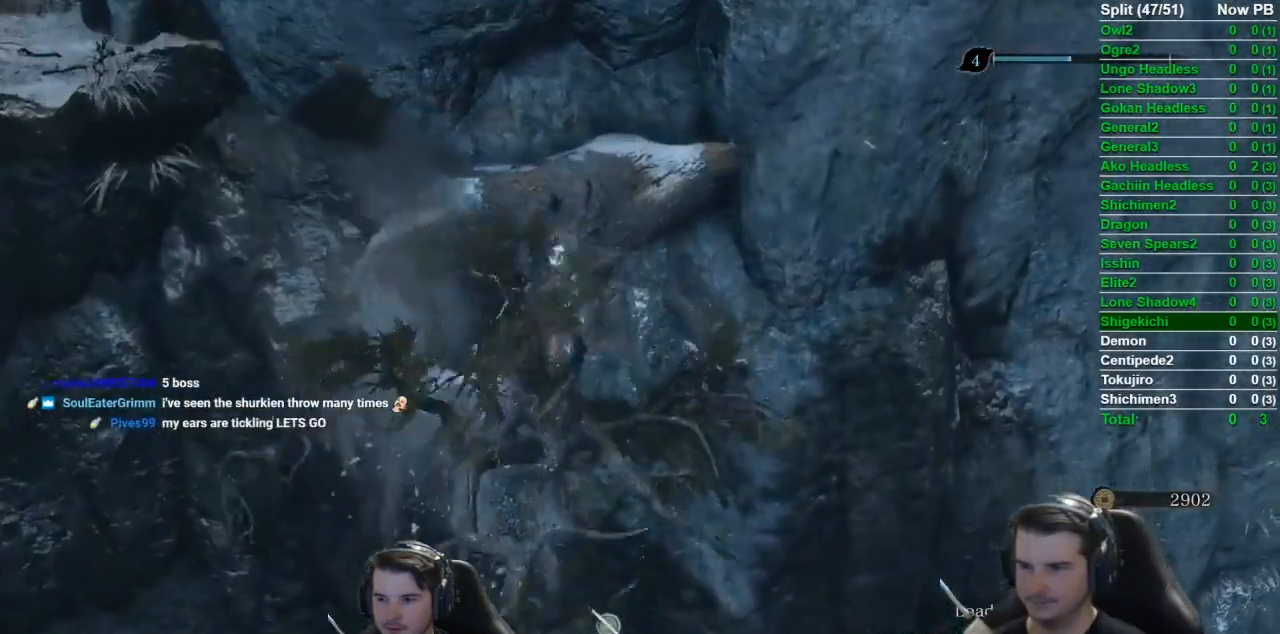
{"buttons": [], "left_stick": "up", "right_stick": "down-right", "events": [[333, "A", "down"], [500, "A", "up"]]}
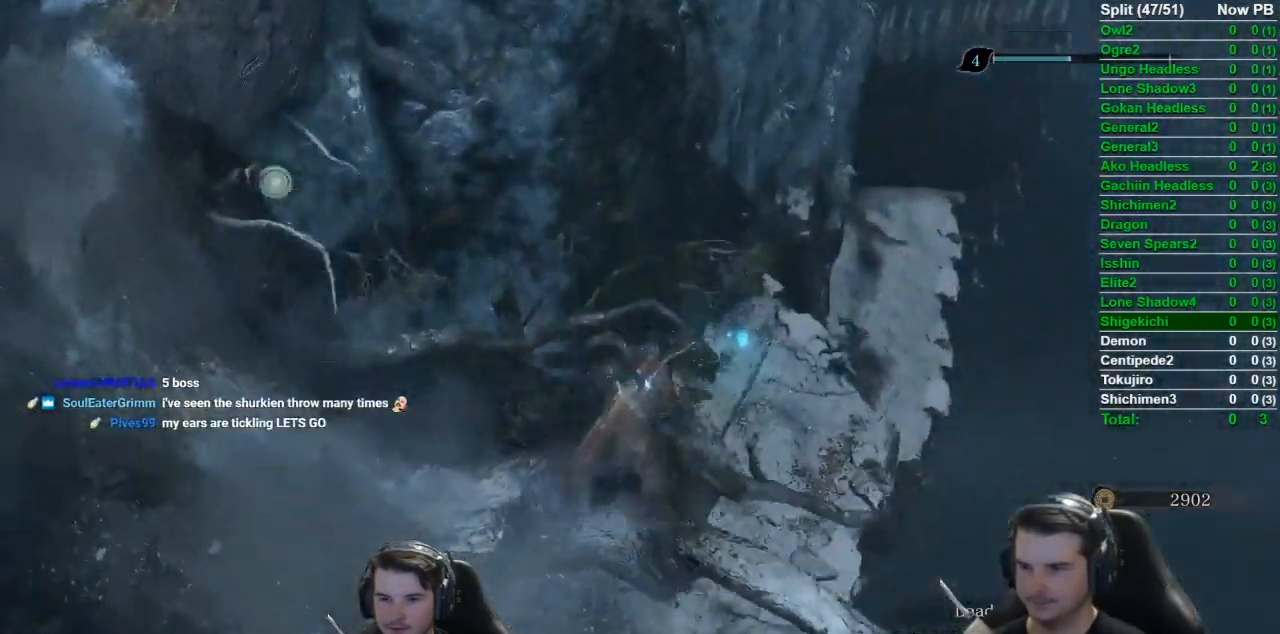
{"buttons": [], "left_stick": "up", "right_stick": "down", "events": [[133, "right_stick", "down"]]}
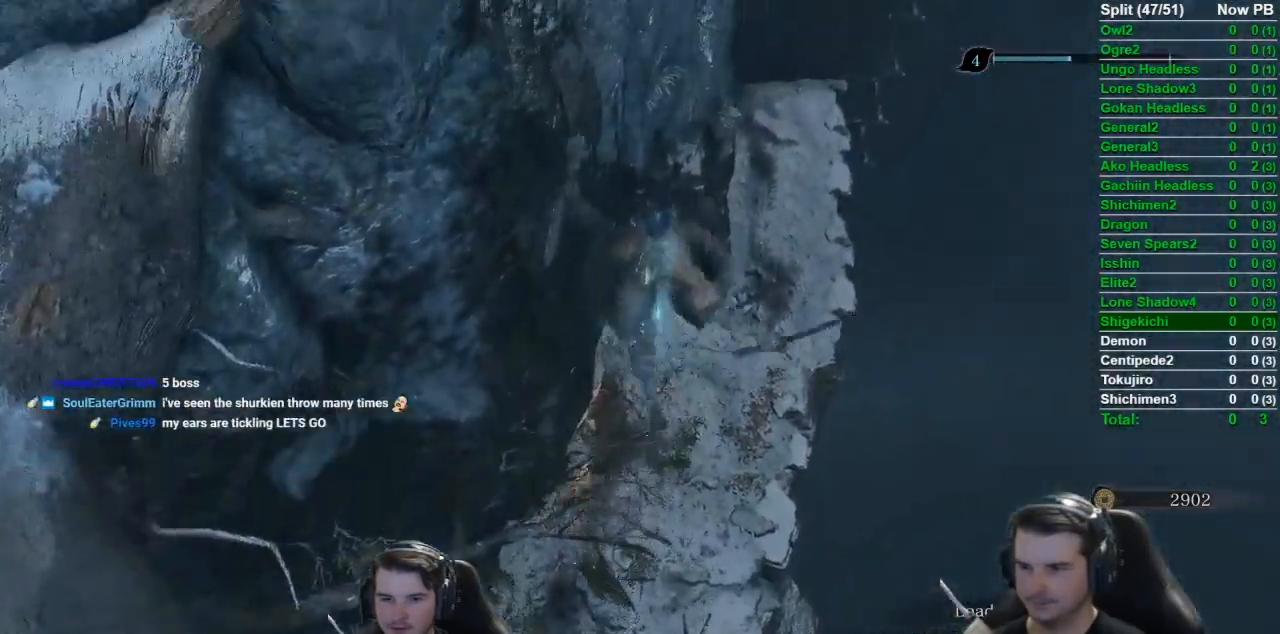
{"buttons": [], "left_stick": "up", "right_stick": "down-left", "events": [[66, "right_stick", "down-left"]]}
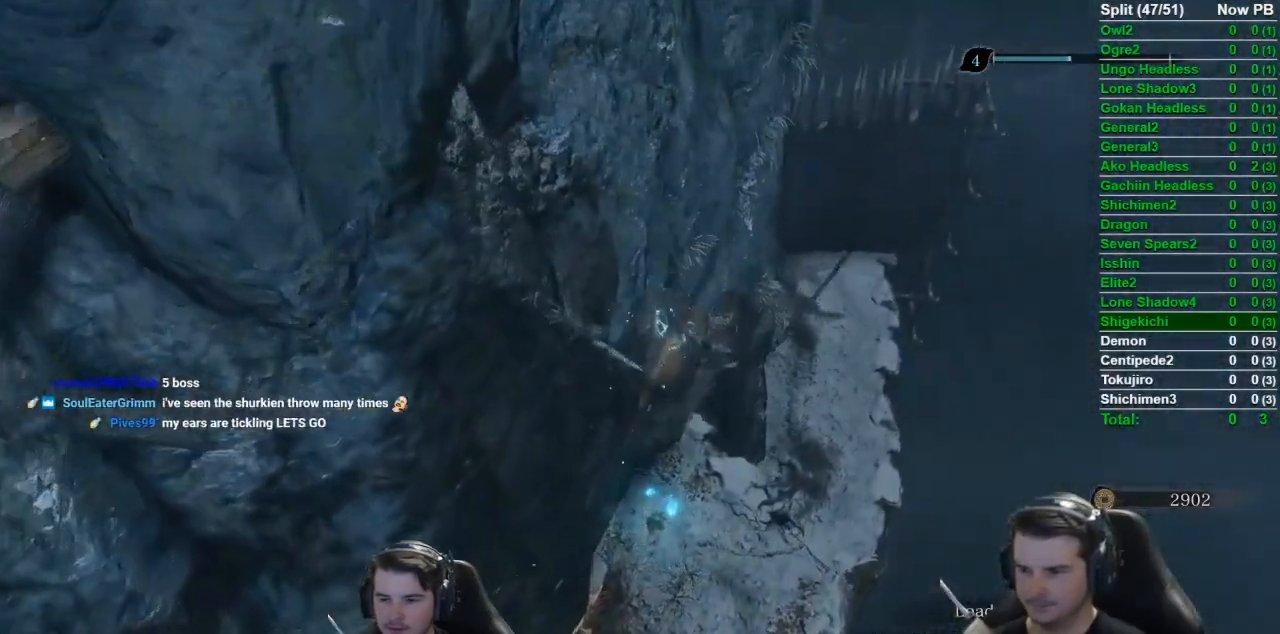
{"buttons": [], "left_stick": "up", "right_stick": "left", "events": [[133, "X", "down"], [267, "X", "up"], [300, "right_stick", "left"], [400, "X", "down"], [467, "X", "up"]]}
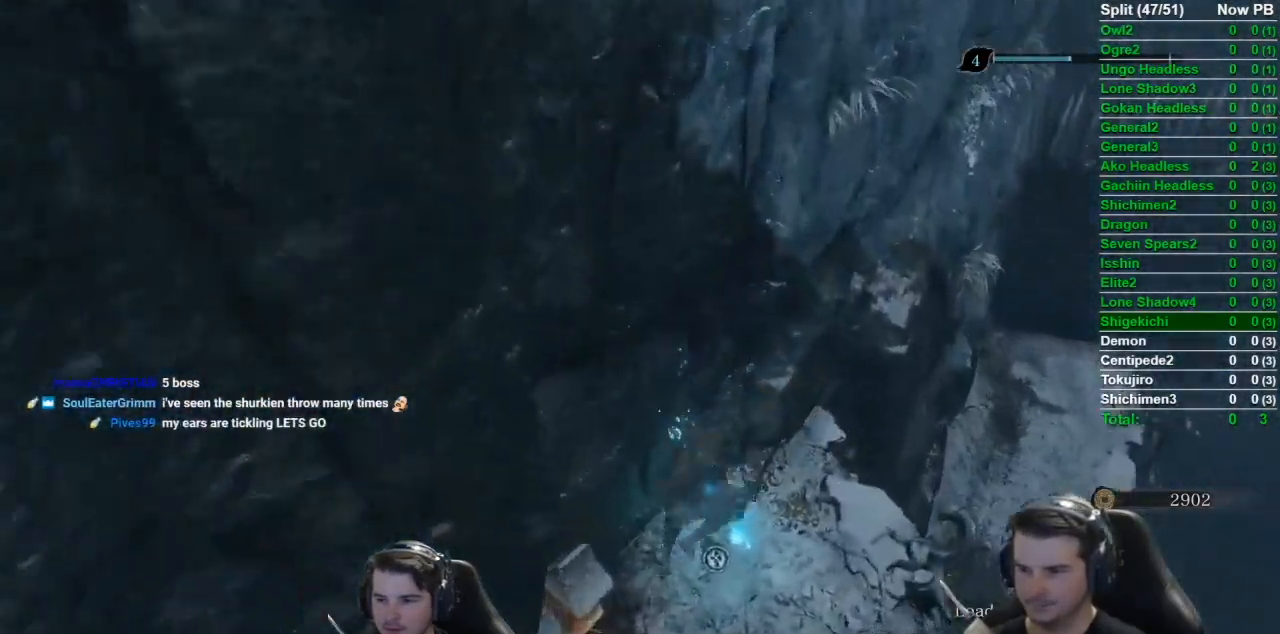
{"buttons": [], "left_stick": "up", "right_stick": "left", "events": [[66, "X", "down"], [166, "X", "up"], [266, "X", "down"], [333, "X", "up"], [433, "X", "down"], [500, "X", "up"]]}
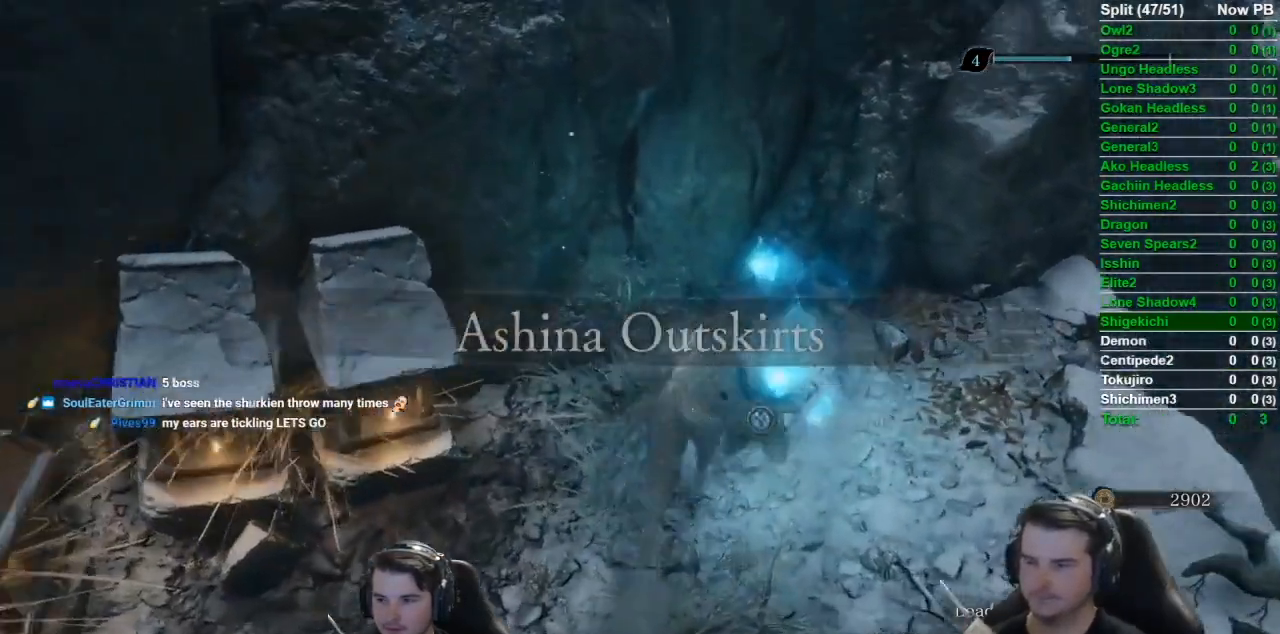
{"buttons": [], "left_stick": "center", "right_stick": "left", "events": [[67, "X", "down"], [67, "left_stick", "center"], [83, "right_stick", "center"], [150, "X", "up"], [400, "right_stick", "left"], [417, "A", "down"], [484, "A", "up"]]}
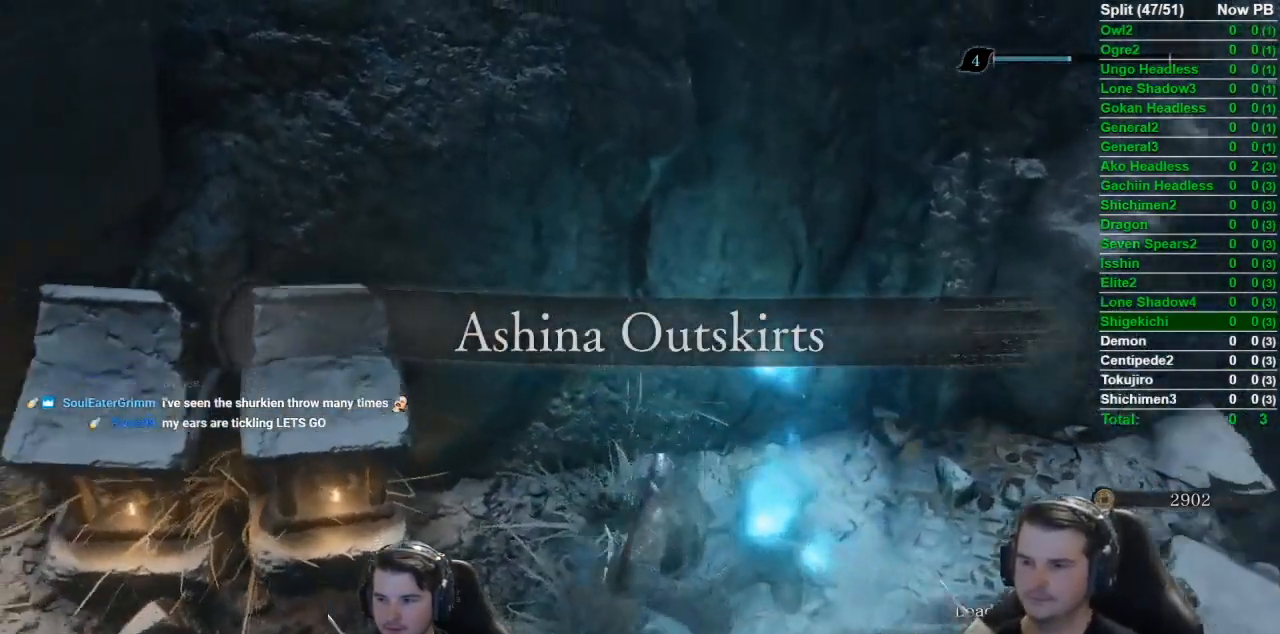
{"buttons": [], "left_stick": "center", "right_stick": "left", "events": [[83, "A", "down"], [183, "A", "up"], [266, "A", "down"], [350, "A", "up"], [417, "A", "down"], [483, "A", "up"]]}
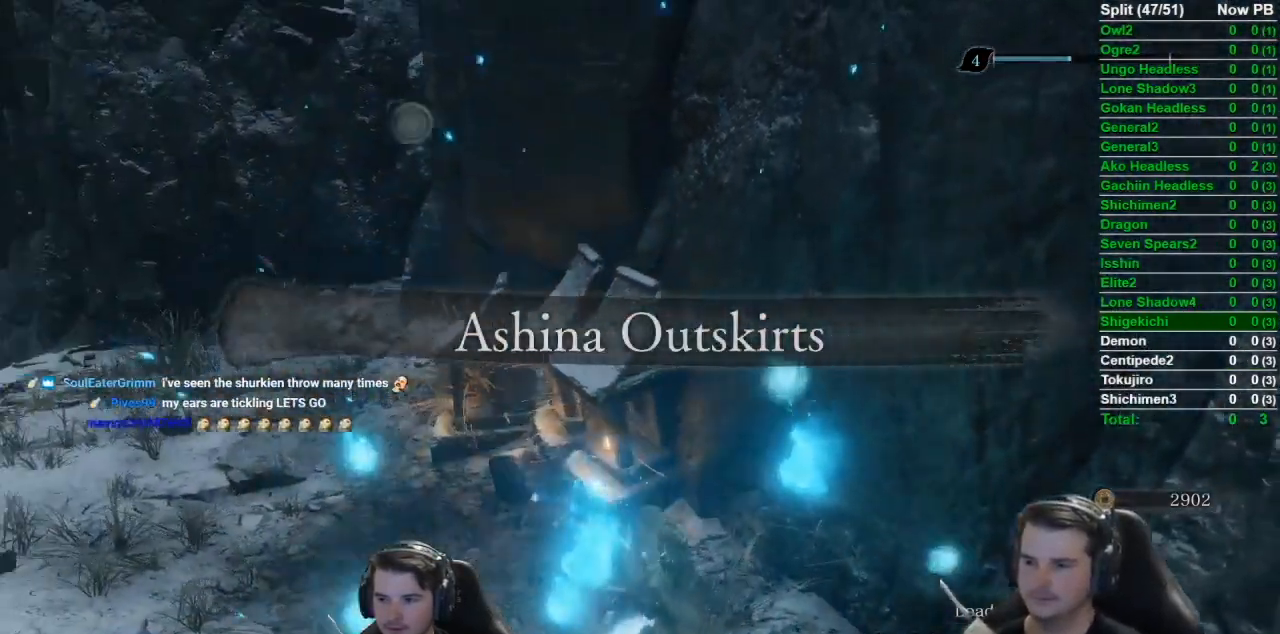
{"buttons": [], "left_stick": "center", "right_stick": "center", "events": [[17, "right_stick", "center"], [83, "A", "down"], [150, "A", "up"], [217, "A", "down"], [317, "A", "up"], [384, "A", "down"], [484, "A", "up"]]}
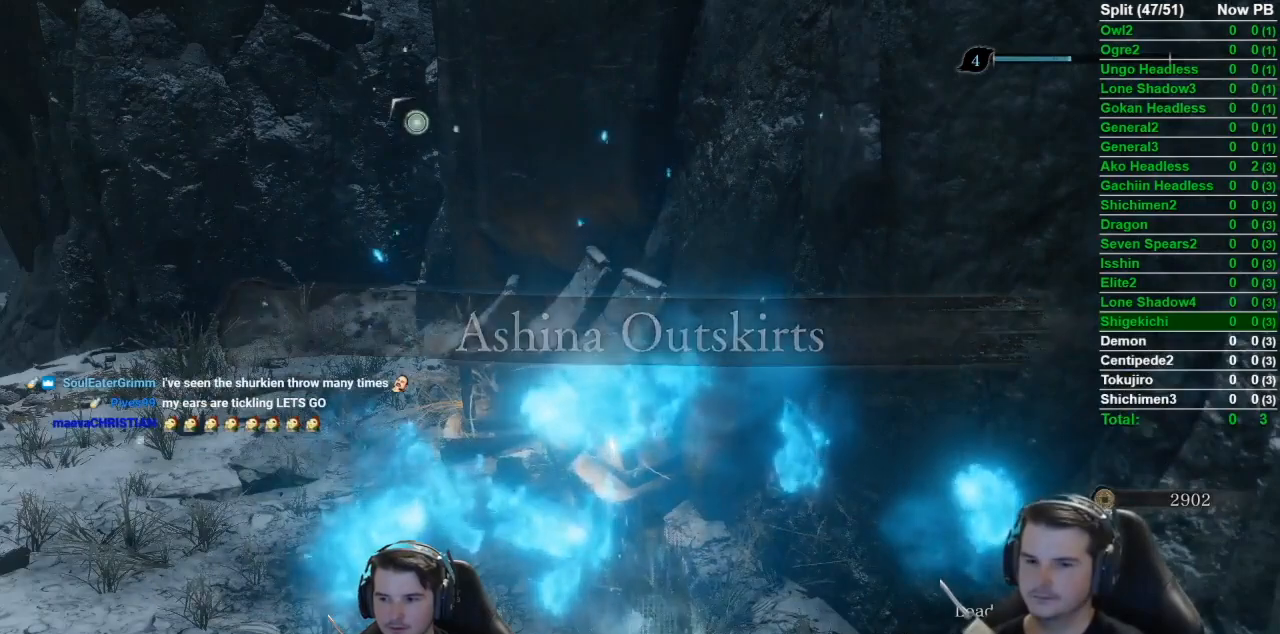
{"buttons": ["A"], "left_stick": "center", "right_stick": "center", "events": [[50, "right_stick", "left"], [83, "A", "down"], [183, "A", "up"], [250, "A", "down"], [250, "right_stick", "center"], [350, "A", "up"], [417, "A", "down"]]}
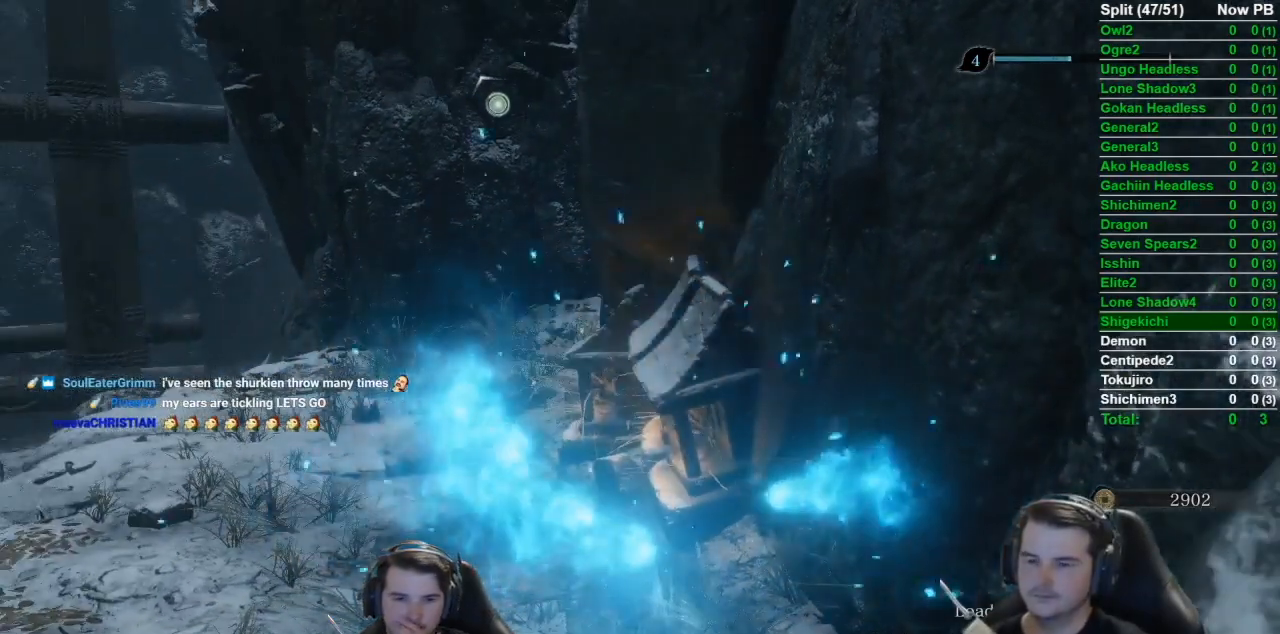
{"buttons": [], "left_stick": "center", "right_stick": "center", "events": [[17, "A", "up"], [83, "A", "down"], [150, "A", "up"], [267, "A", "down"], [317, "A", "up"], [384, "A", "down"], [467, "A", "up"]]}
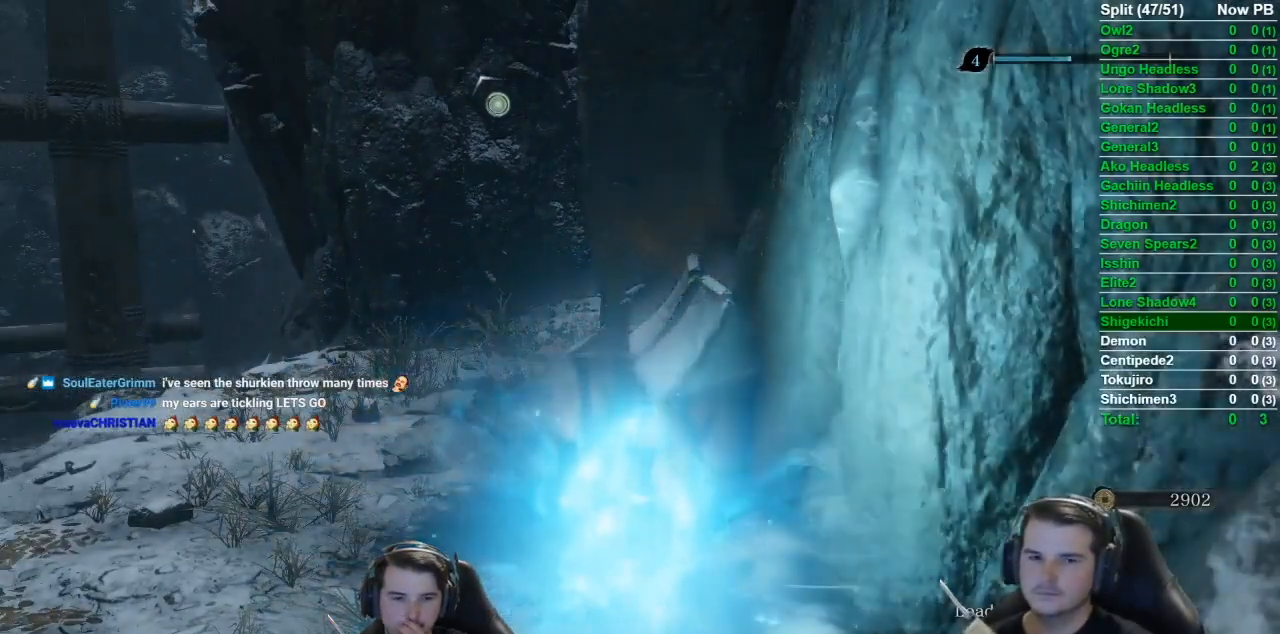
{"buttons": [], "left_stick": "center", "right_stick": "center", "events": [[50, "A", "down"], [150, "A", "up"], [216, "A", "down"], [283, "A", "up"], [400, "A", "down"], [450, "A", "up"]]}
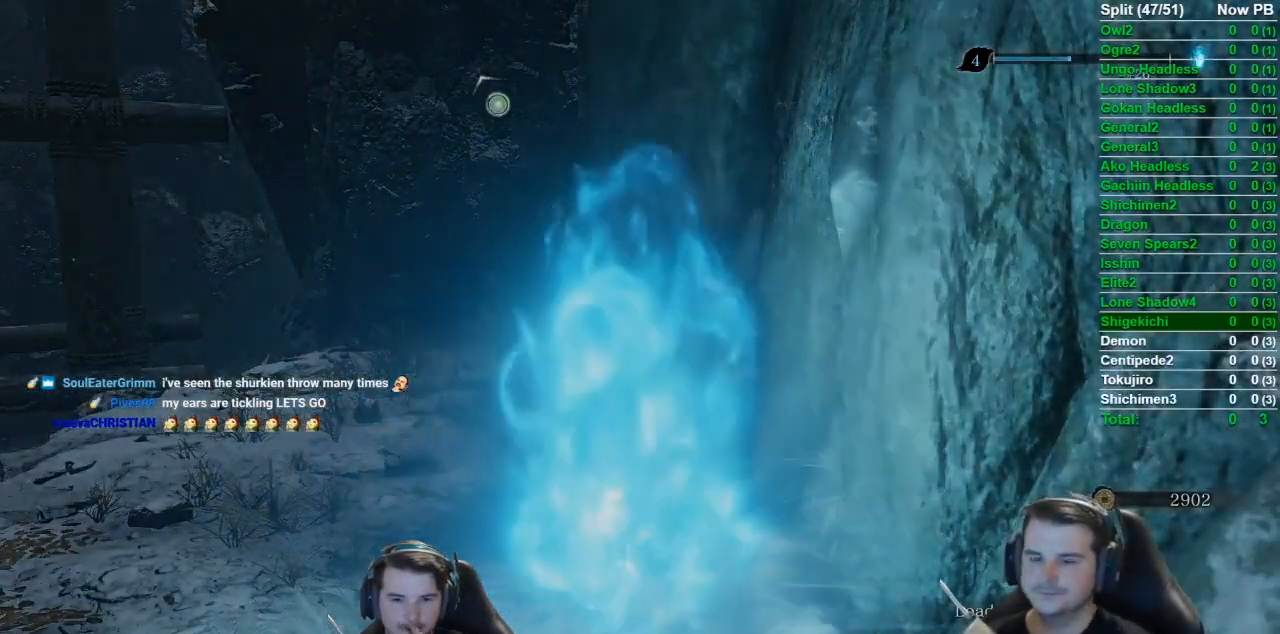
{"buttons": ["A"], "left_stick": "center", "right_stick": "center", "events": [[17, "A", "down"], [117, "A", "up"], [217, "A", "down"], [284, "A", "up"], [350, "A", "down"], [417, "A", "up"], [501, "A", "down"]]}
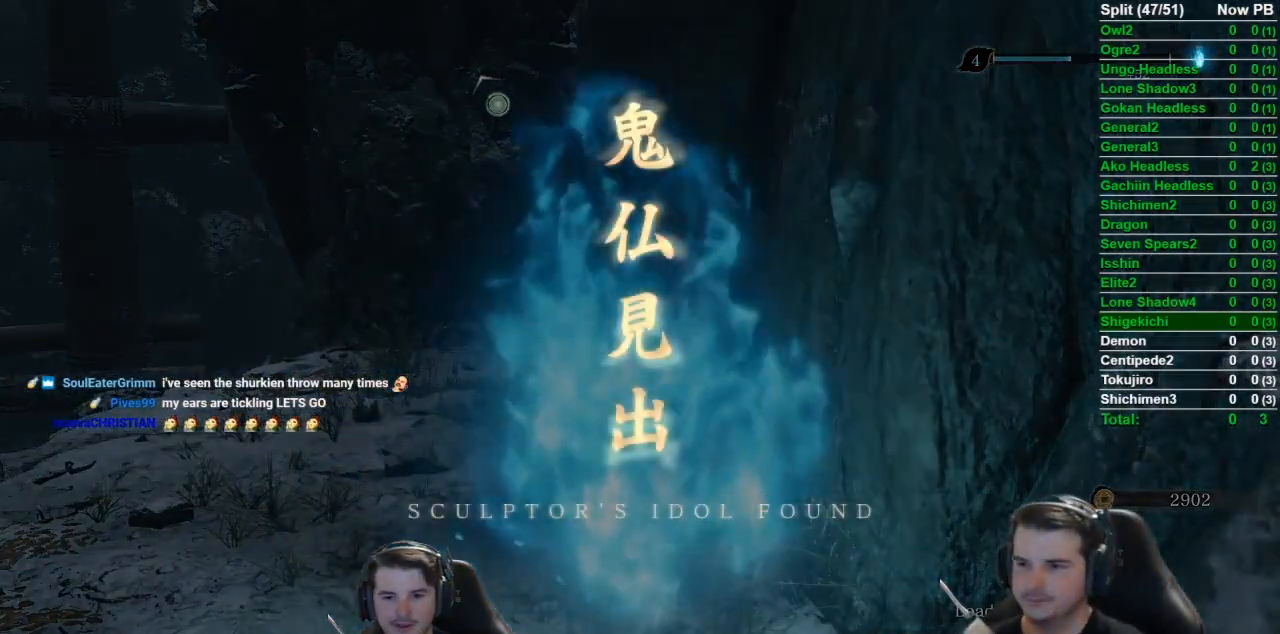
{"buttons": [], "left_stick": "center", "right_stick": "center", "events": [[83, "A", "up"], [150, "A", "down"], [216, "A", "up"], [283, "A", "down"], [350, "A", "up"], [417, "A", "down"], [483, "A", "up"]]}
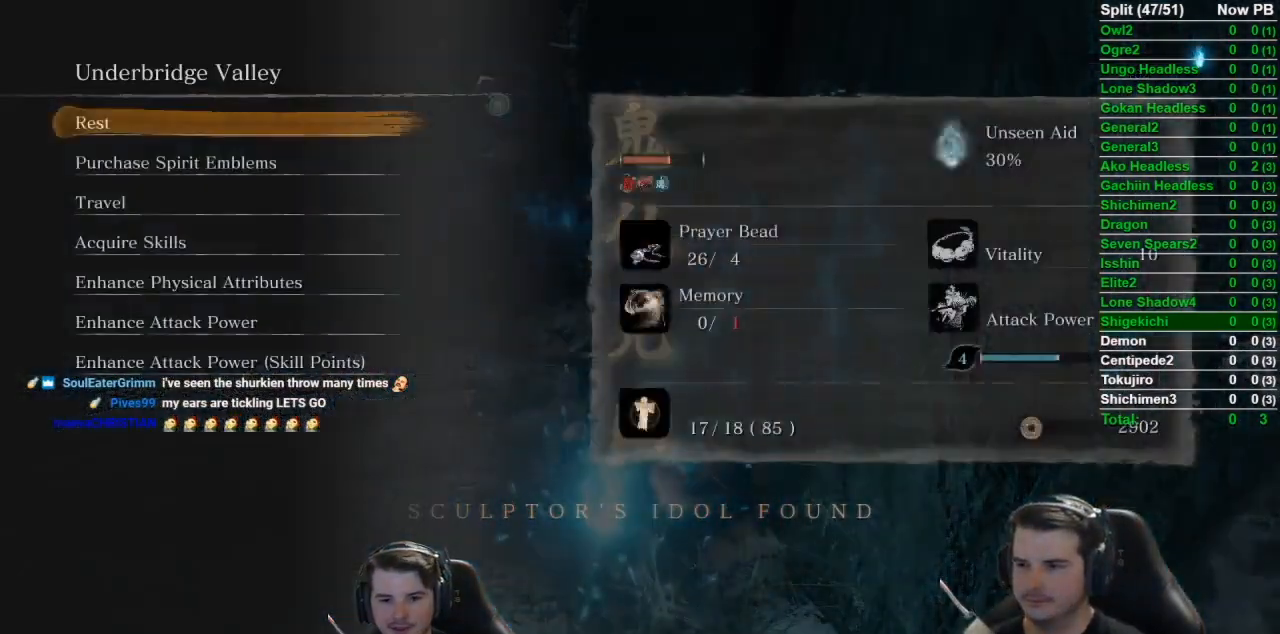
{"buttons": ["B"], "left_stick": "up", "right_stick": "up", "events": [[67, "A", "down"], [117, "A", "up"], [284, "left_stick", "up"], [384, "B", "down"], [384, "right_stick", "up"]]}
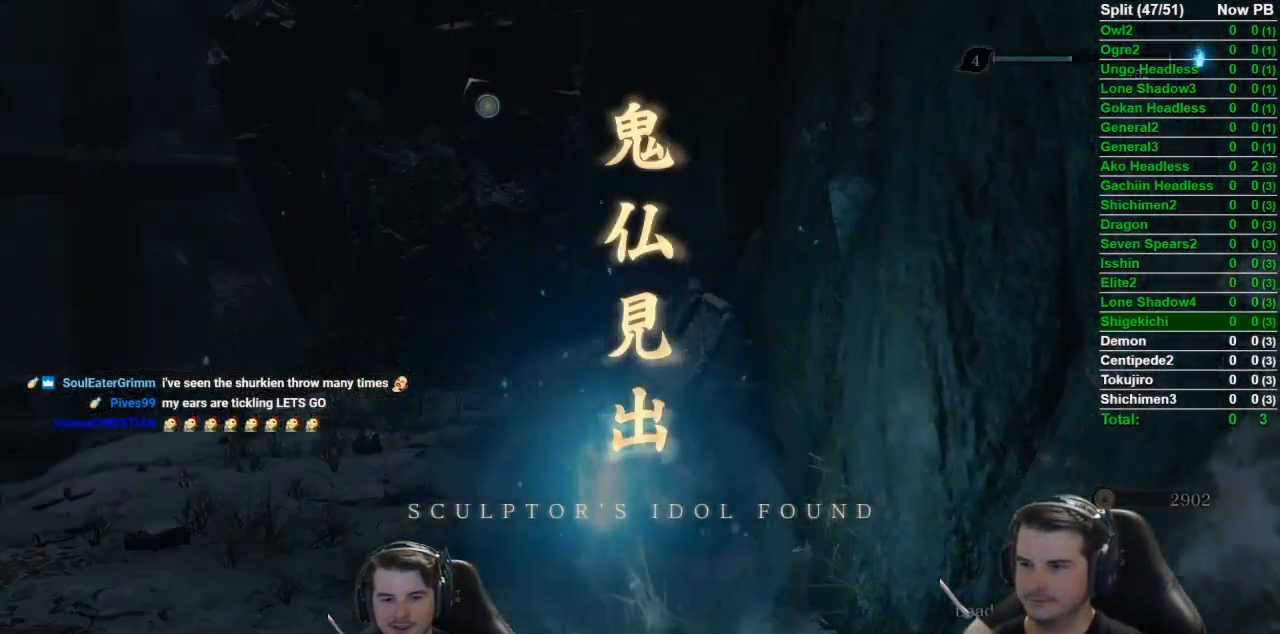
{"buttons": [], "left_stick": "up", "right_stick": "up", "events": [[16, "B", "up"], [116, "B", "down"], [116, "right_stick", "center"], [250, "B", "up"], [317, "B", "down"], [433, "B", "up"], [433, "right_stick", "up"]]}
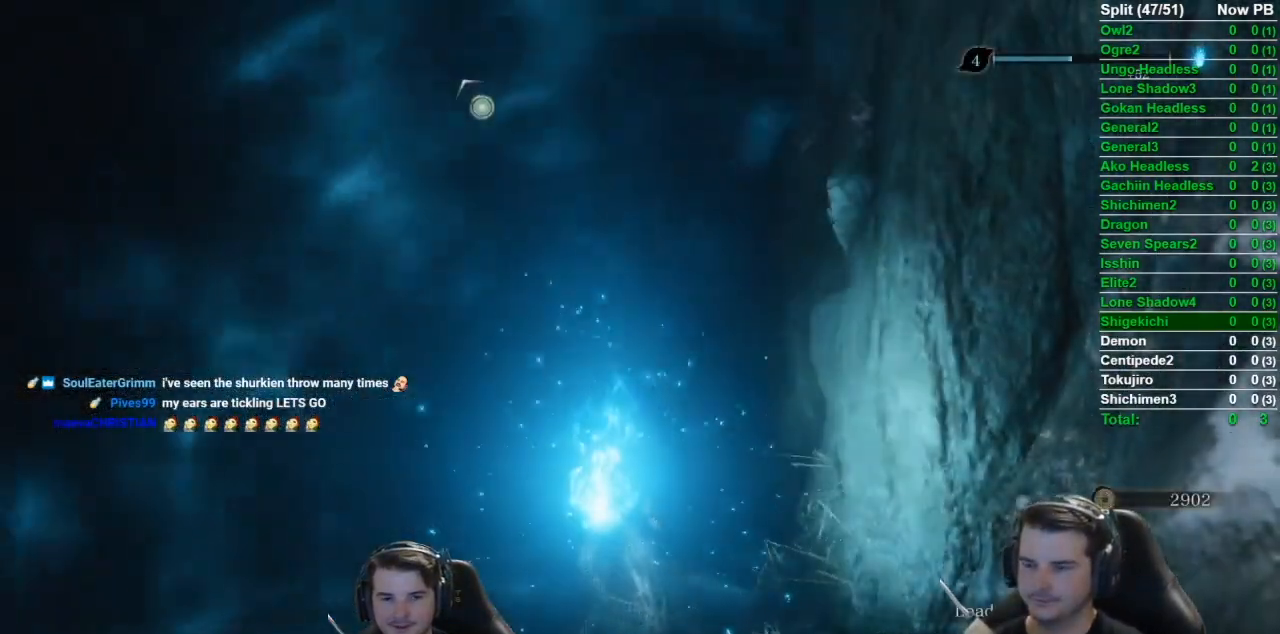
{"buttons": ["B"], "left_stick": "up", "right_stick": "up", "events": [[50, "B", "down"], [184, "B", "up"], [284, "B", "down"], [350, "B", "up"], [450, "B", "down"]]}
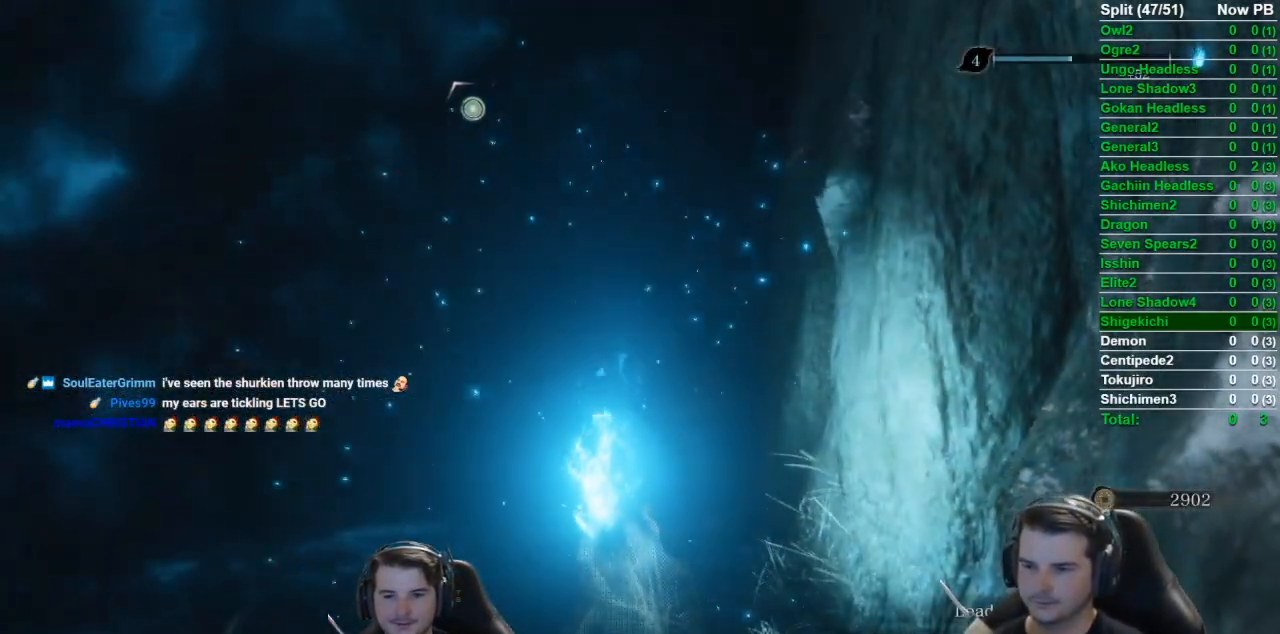
{"buttons": [], "left_stick": "up", "right_stick": "up", "events": [[50, "B", "up"], [150, "B", "down"], [250, "B", "up"], [350, "B", "down"], [450, "B", "up"]]}
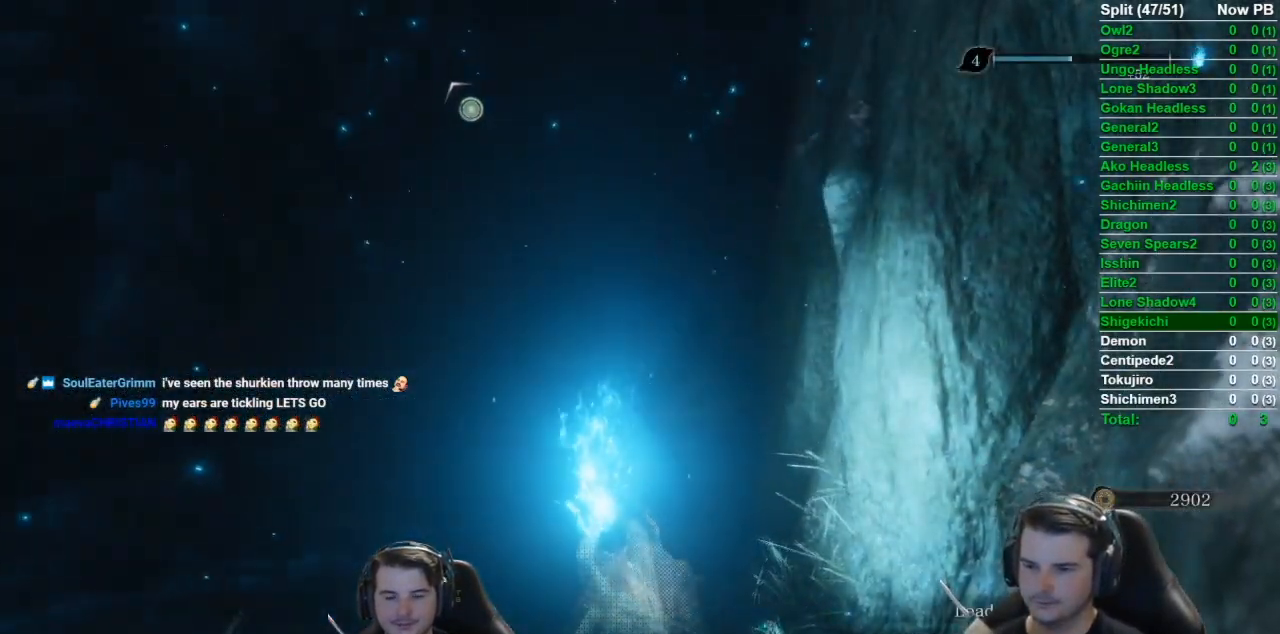
{"buttons": ["B"], "left_stick": "up-left", "right_stick": "up", "events": [[50, "B", "down"], [150, "B", "up"], [217, "B", "down"], [350, "B", "up"], [417, "B", "down"], [450, "left_stick", "up-left"]]}
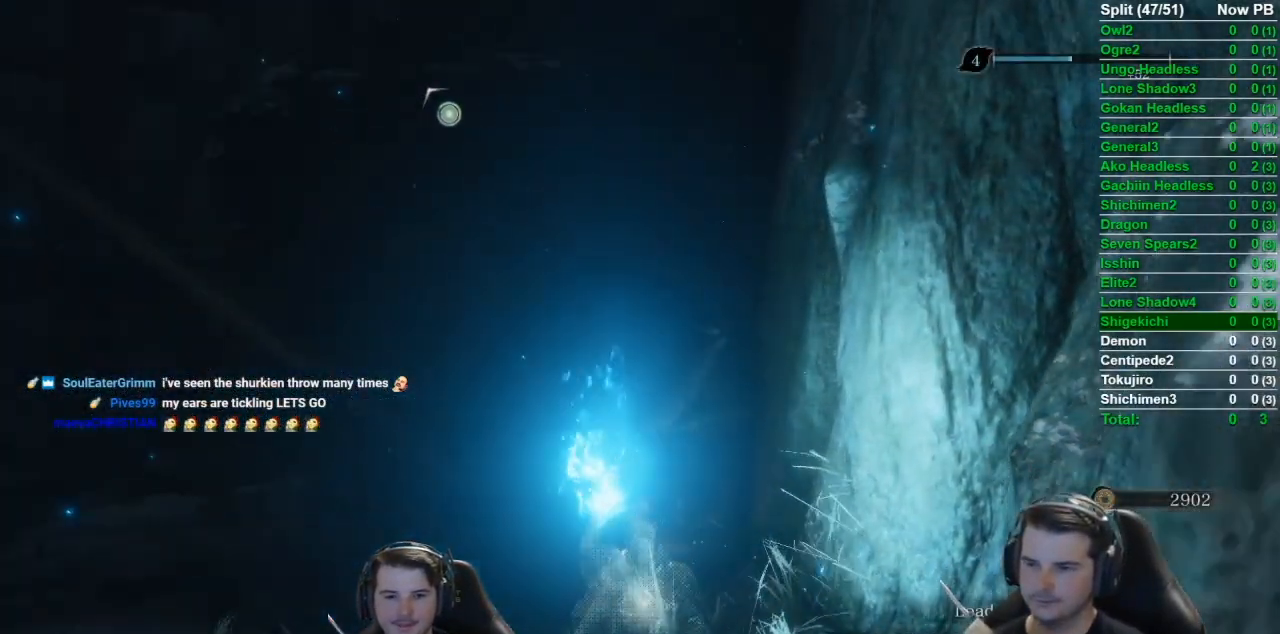
{"buttons": ["B"], "left_stick": "up-left", "right_stick": "up", "events": [[50, "B", "up"], [83, "B", "down"], [216, "B", "up"], [283, "B", "down"], [383, "B", "up"], [450, "B", "down"]]}
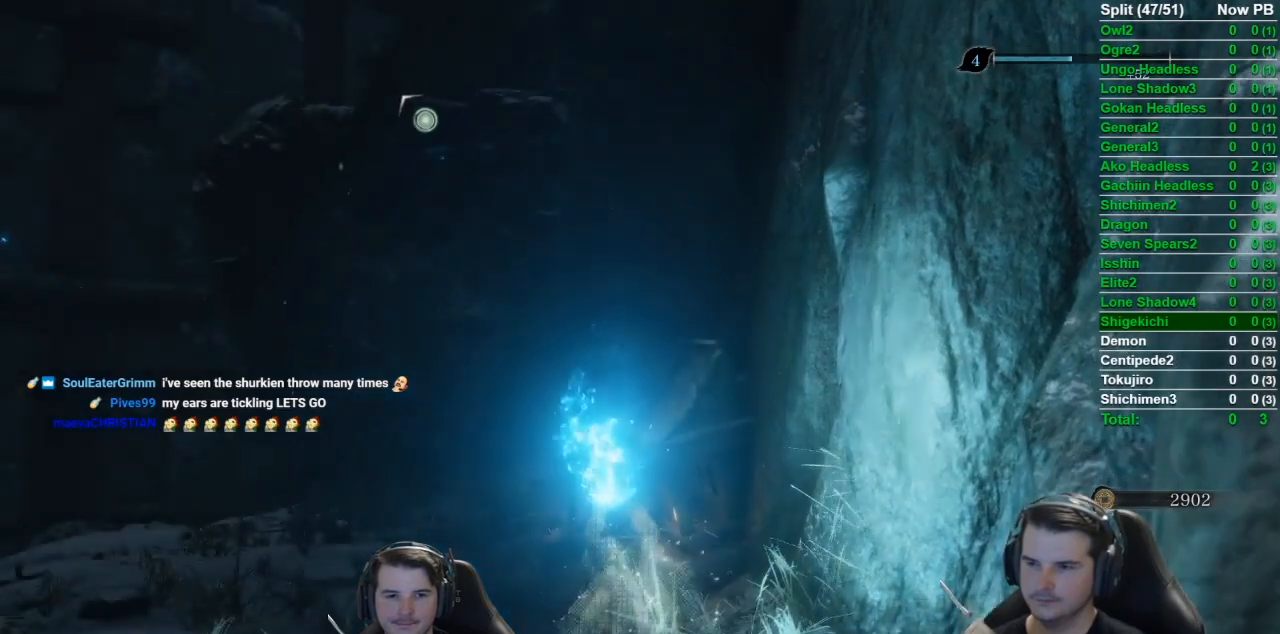
{"buttons": [], "left_stick": "up-left", "right_stick": "up", "events": [[50, "B", "up"], [117, "B", "down"], [217, "B", "up"]]}
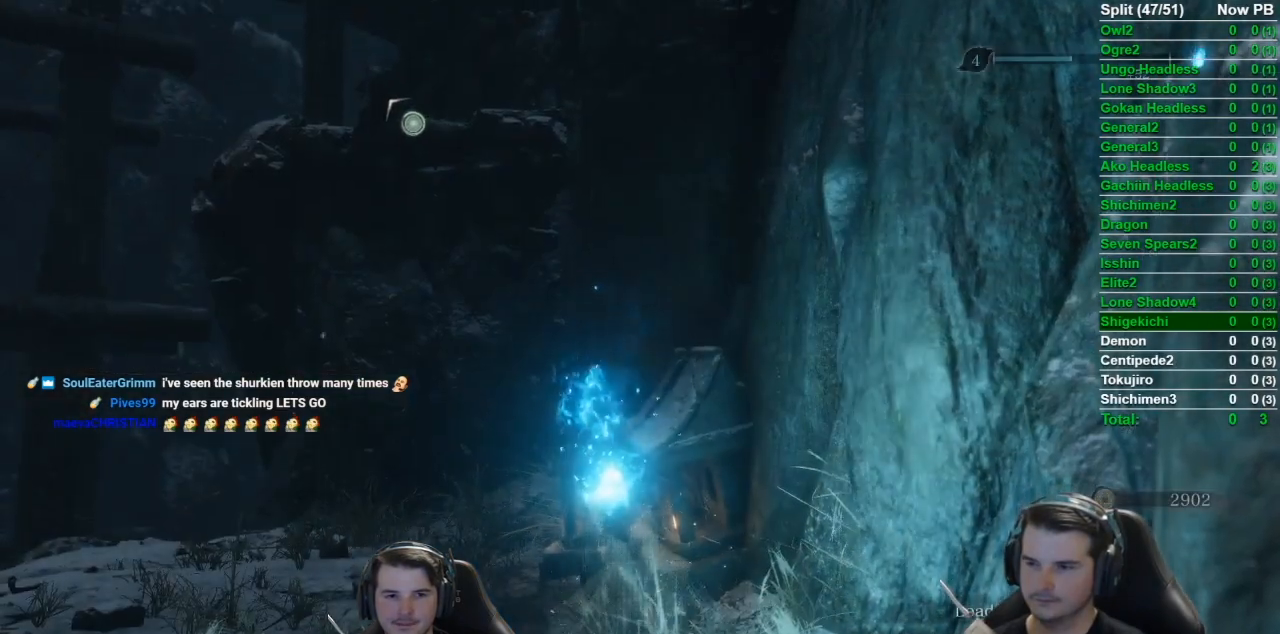
{"buttons": ["A"], "left_stick": "up-left", "right_stick": "center", "events": [[116, "right_stick", "center"], [383, "A", "down"]]}
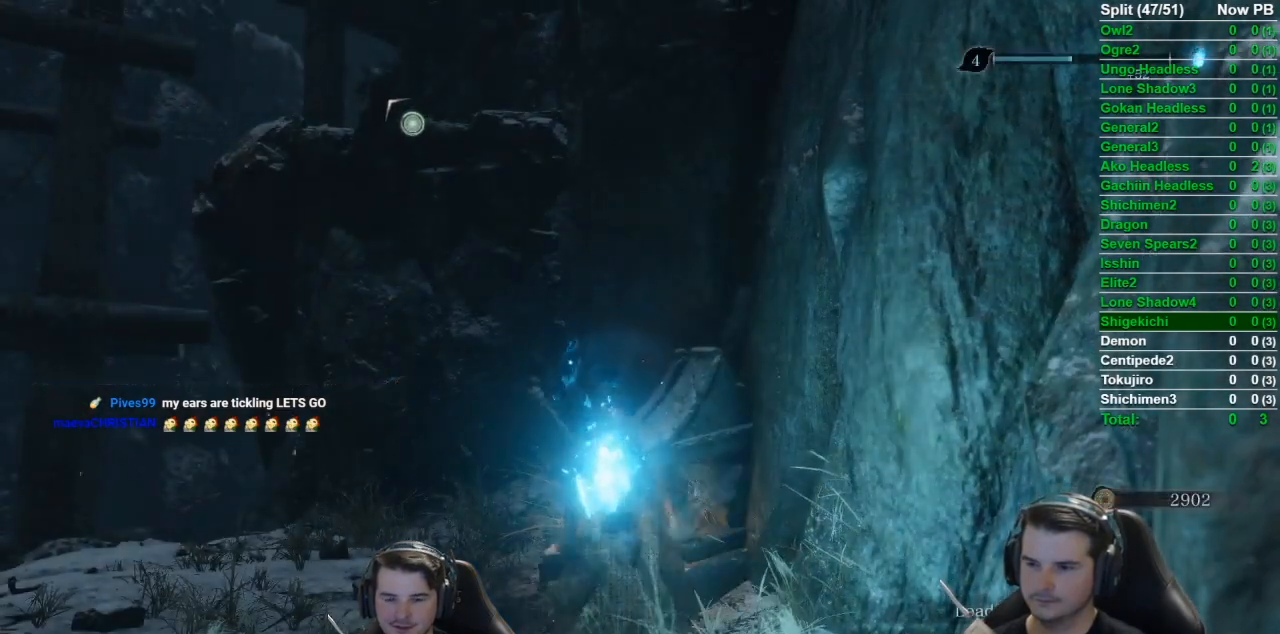
{"buttons": ["L2"], "left_stick": "up-left", "right_stick": "up-right", "events": [[17, "A", "up"], [217, "L2", "down"], [317, "L2", "up"], [334, "right_stick", "up-right"], [384, "L2", "down"]]}
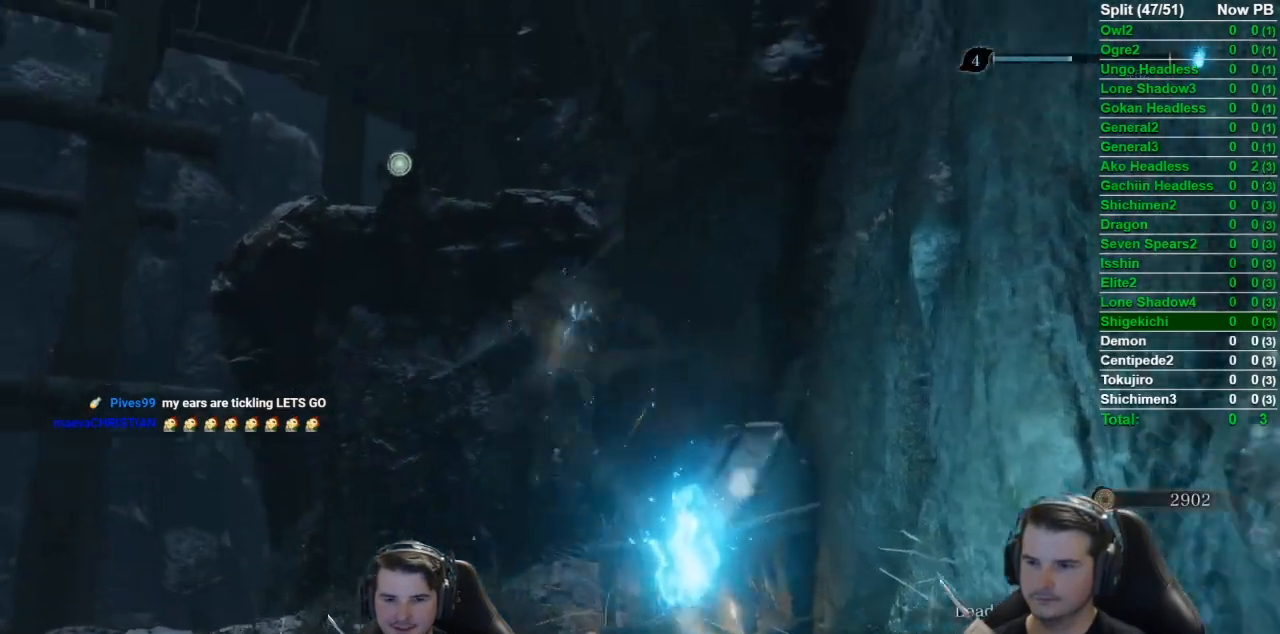
{"buttons": ["L2"], "left_stick": "up", "right_stick": "up-right", "events": [[16, "L2", "up"], [150, "L2", "down"], [266, "left_stick", "up"], [283, "L2", "up"], [383, "L2", "down"]]}
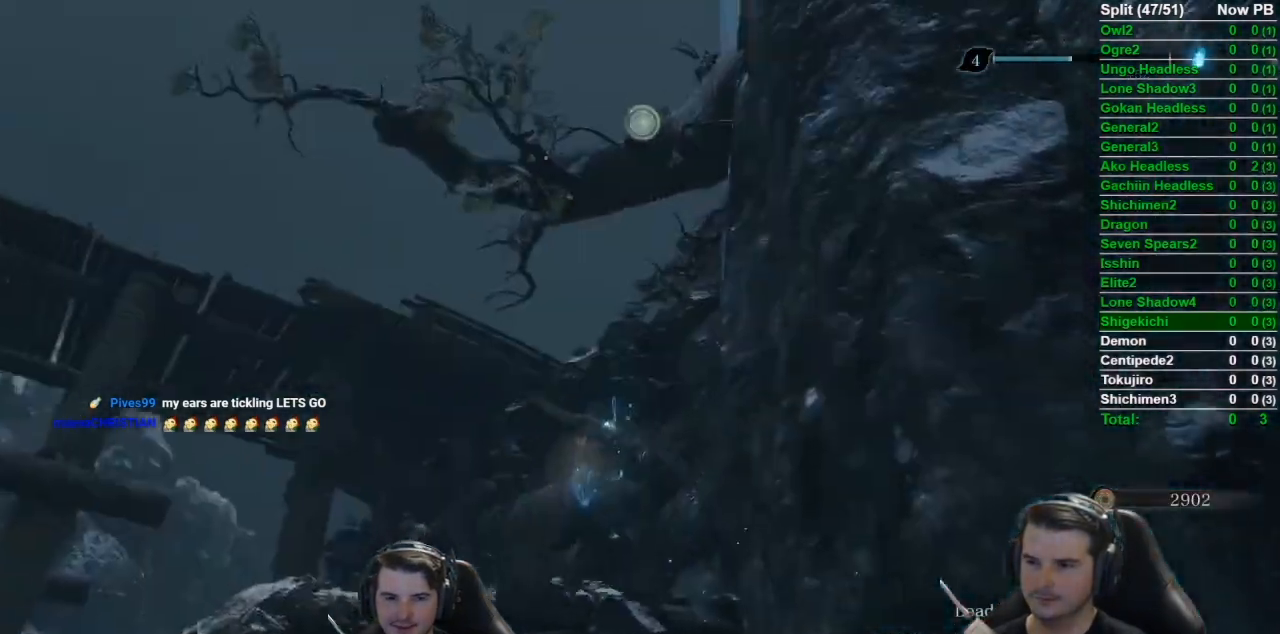
{"buttons": [], "left_stick": "up", "right_stick": "up-right", "events": [[34, "L2", "up"], [50, "right_stick", "right"], [201, "right_stick", "down-right"], [401, "right_stick", "up-right"]]}
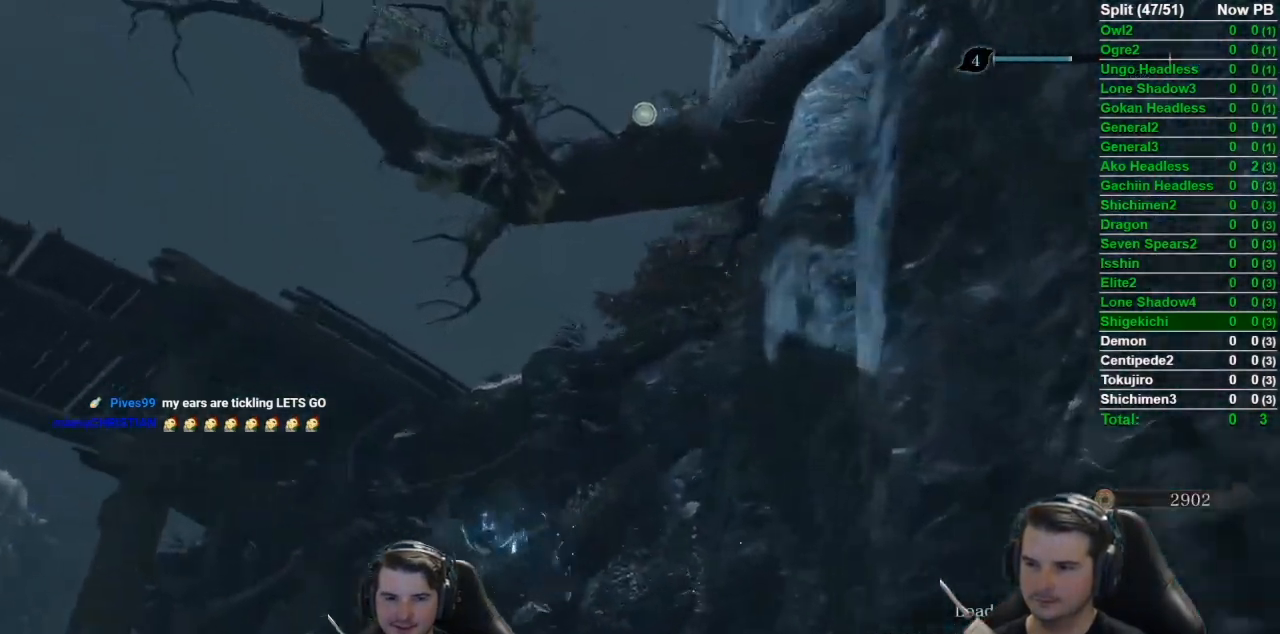
{"buttons": [], "left_stick": "up-right", "right_stick": "up-right", "events": [[33, "right_stick", "center"], [117, "right_stick", "down-right"], [267, "L2", "down"], [384, "right_stick", "up-right"], [400, "left_stick", "up-right"], [434, "L2", "up"]]}
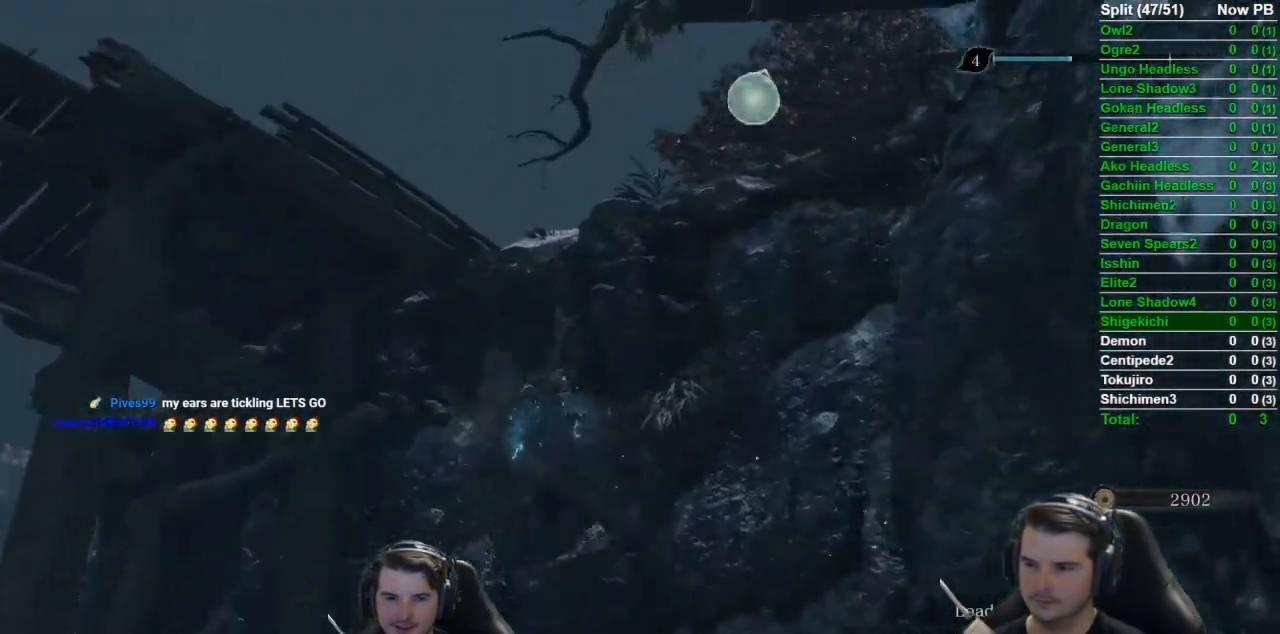
{"buttons": [], "left_stick": "up-right", "right_stick": "down-right", "events": [[67, "right_stick", "center"], [334, "right_stick", "down-right"]]}
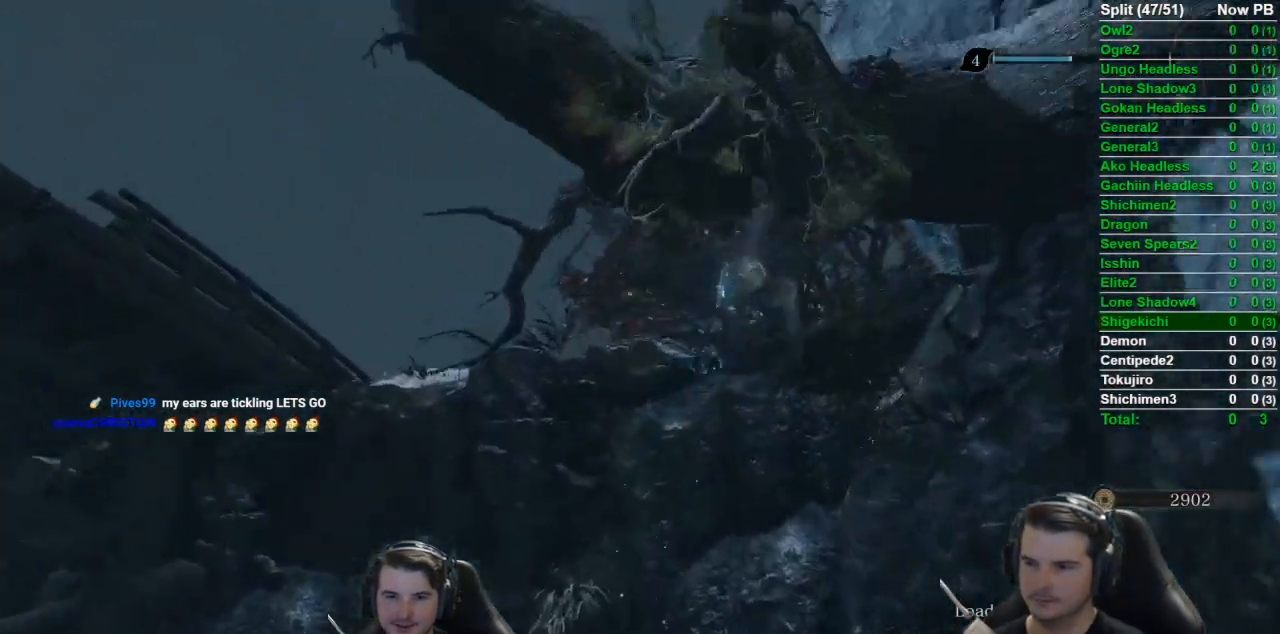
{"buttons": ["B"], "left_stick": "up", "right_stick": "down", "events": [[200, "left_stick", "up"], [267, "right_stick", "down"], [500, "B", "down"]]}
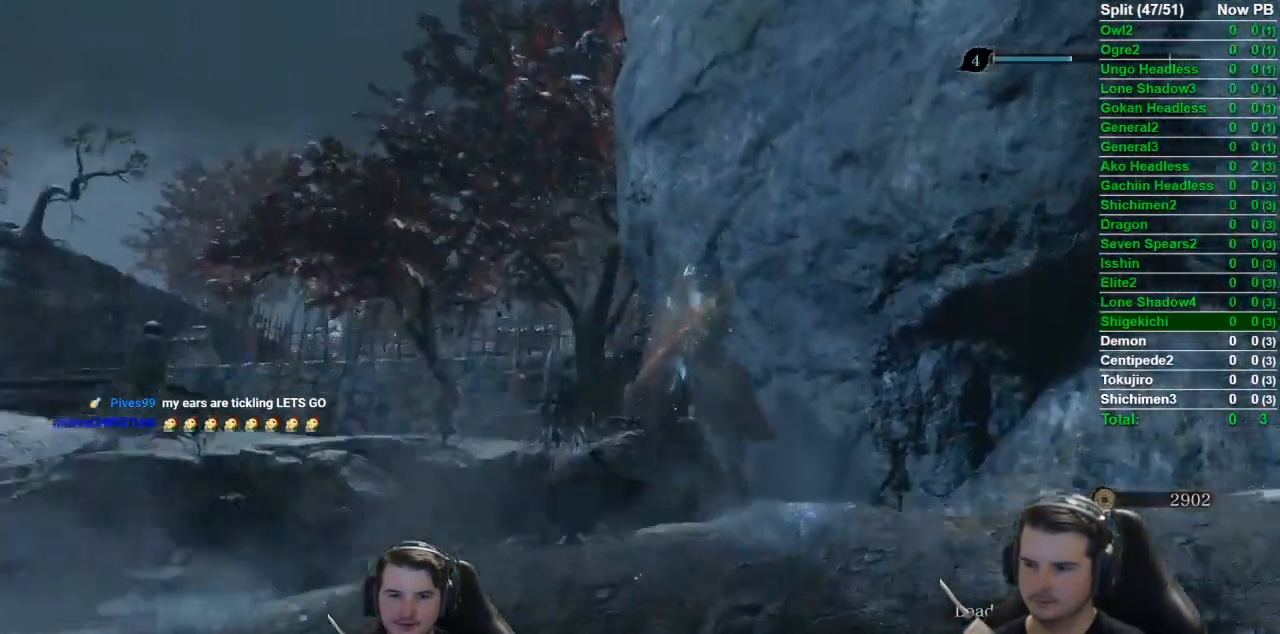
{"buttons": ["B"], "left_stick": "up", "right_stick": "center", "events": [[50, "left_stick", "up-left"], [100, "right_stick", "down-left"], [234, "right_stick", "center"], [284, "left_stick", "up"]]}